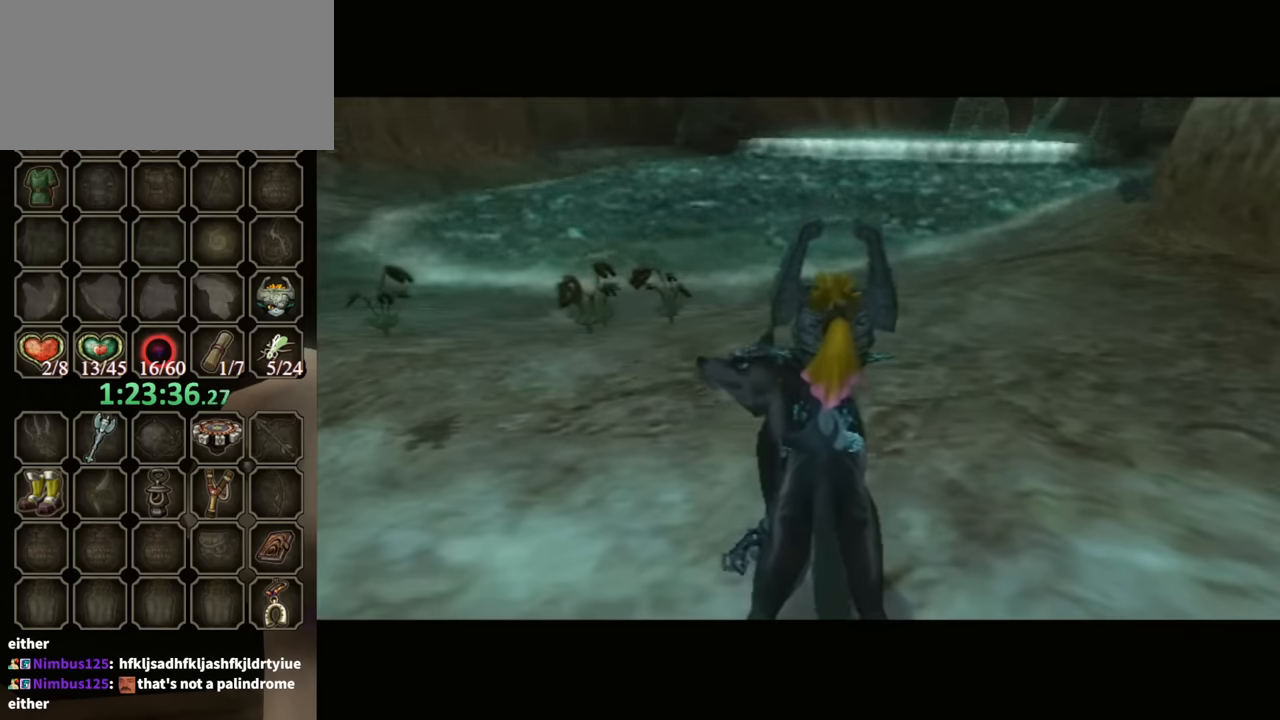
Gameplay with a controller (Nintendo layout); each line is a JSON object with the inputs held at the frame after it. "events" lists button and stick changes between this image and that frame as [ms after this image, input, new state], when the widget could be followed in between. Not read: L3 R3 START.
{"buttons": [], "left_stick": "down-right", "right_stick": "right", "events": [[233, "right_stick", "right"], [266, "left_stick", "down-left"], [500, "left_stick", "down-right"]]}
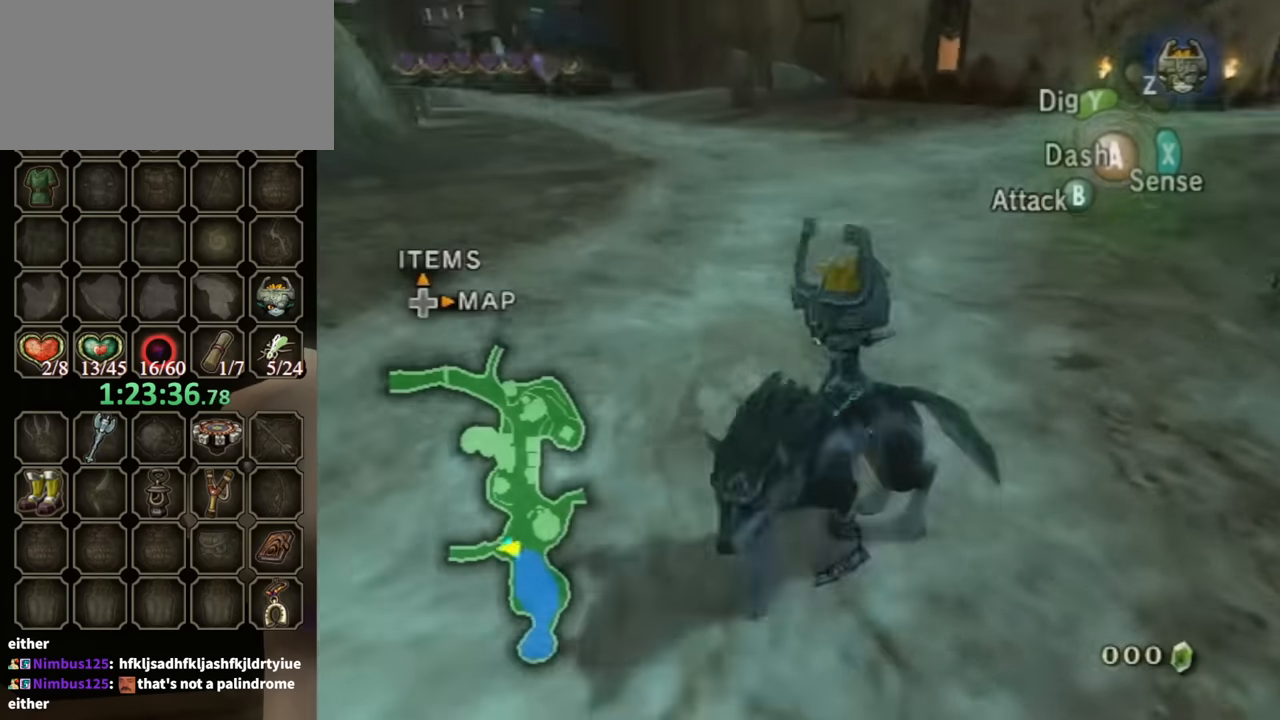
{"buttons": [], "left_stick": "down-left", "right_stick": "center", "events": [[133, "left_stick", "up-right"], [233, "right_stick", "center"], [266, "left_stick", "up-left"], [433, "left_stick", "down-left"]]}
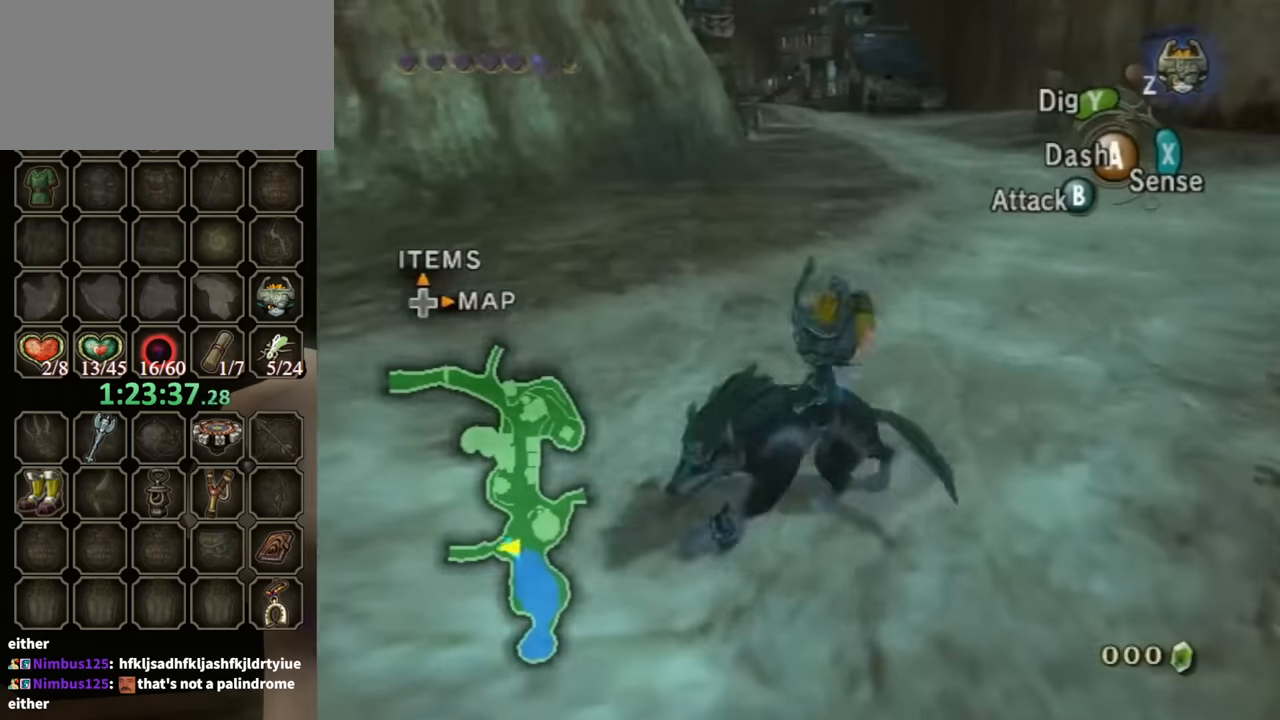
{"buttons": [], "left_stick": "down-left", "right_stick": "center", "events": [[33, "left_stick", "down"], [200, "left_stick", "right"], [300, "left_stick", "up"], [433, "left_stick", "left"], [500, "left_stick", "down-left"]]}
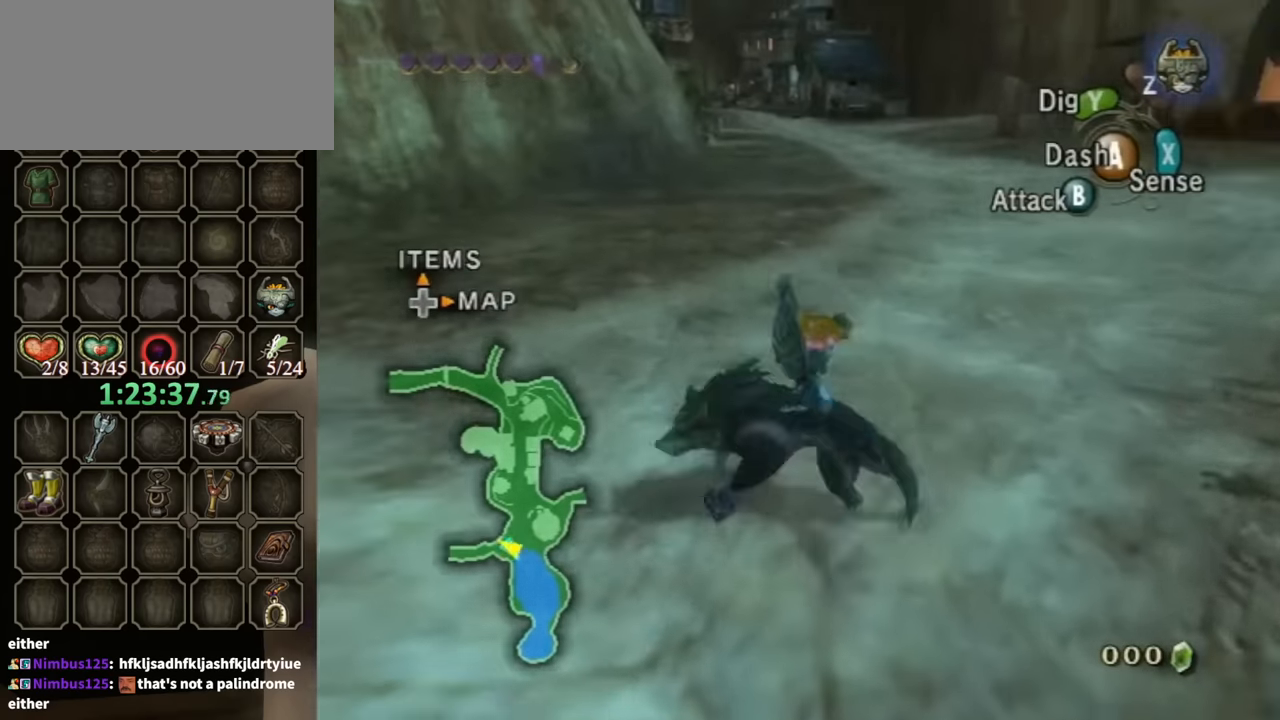
{"buttons": [], "left_stick": "center", "right_stick": "center", "events": [[166, "left_stick", "down-right"], [266, "left_stick", "up-right"], [366, "left_stick", "up-left"], [433, "left_stick", "center"]]}
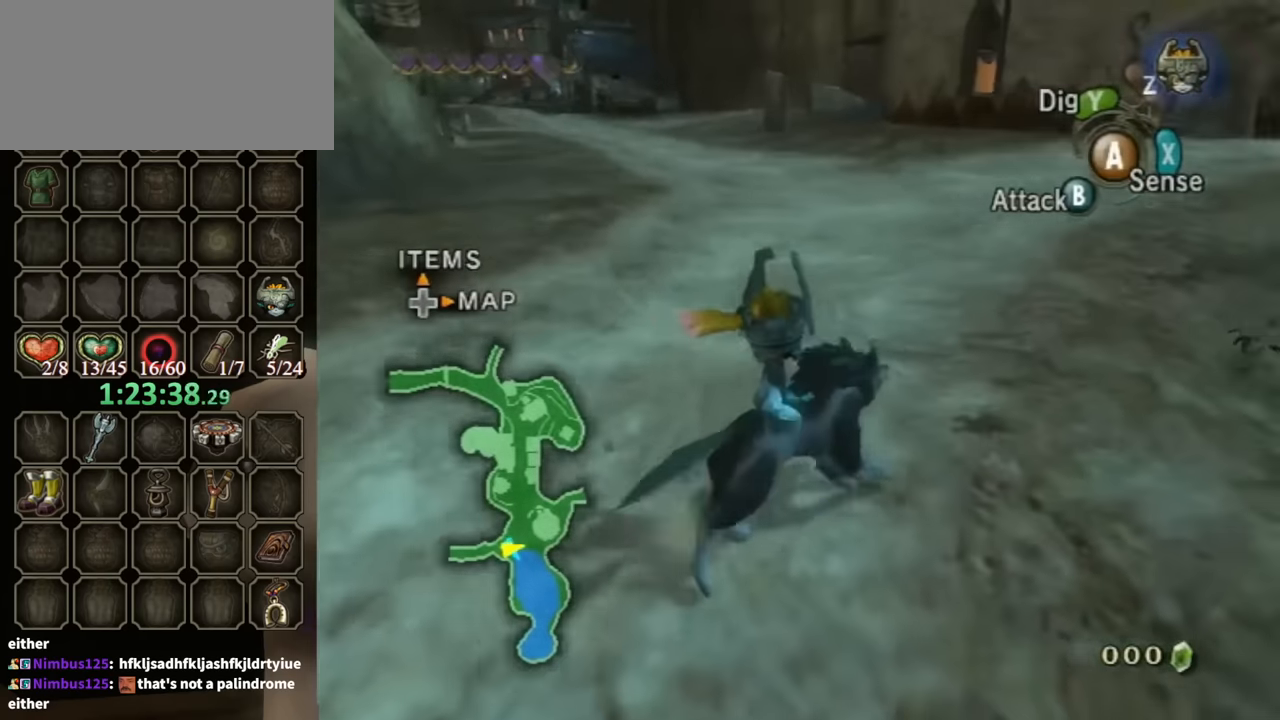
{"buttons": [], "left_stick": "center", "right_stick": "center", "events": [[166, "DPAD_RIGHT", "down"], [233, "DPAD_RIGHT", "up"]]}
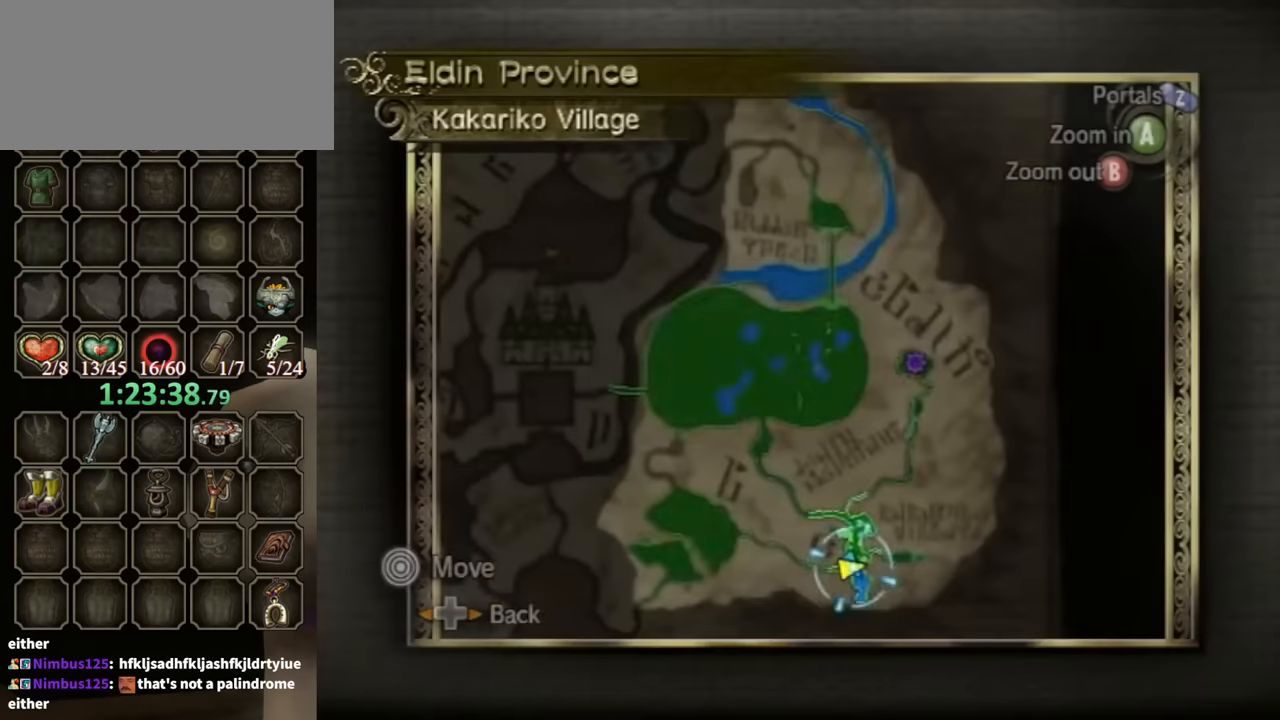
{"buttons": [], "left_stick": "center", "right_stick": "center", "events": [[100, "B", "down"], [200, "B", "up"]]}
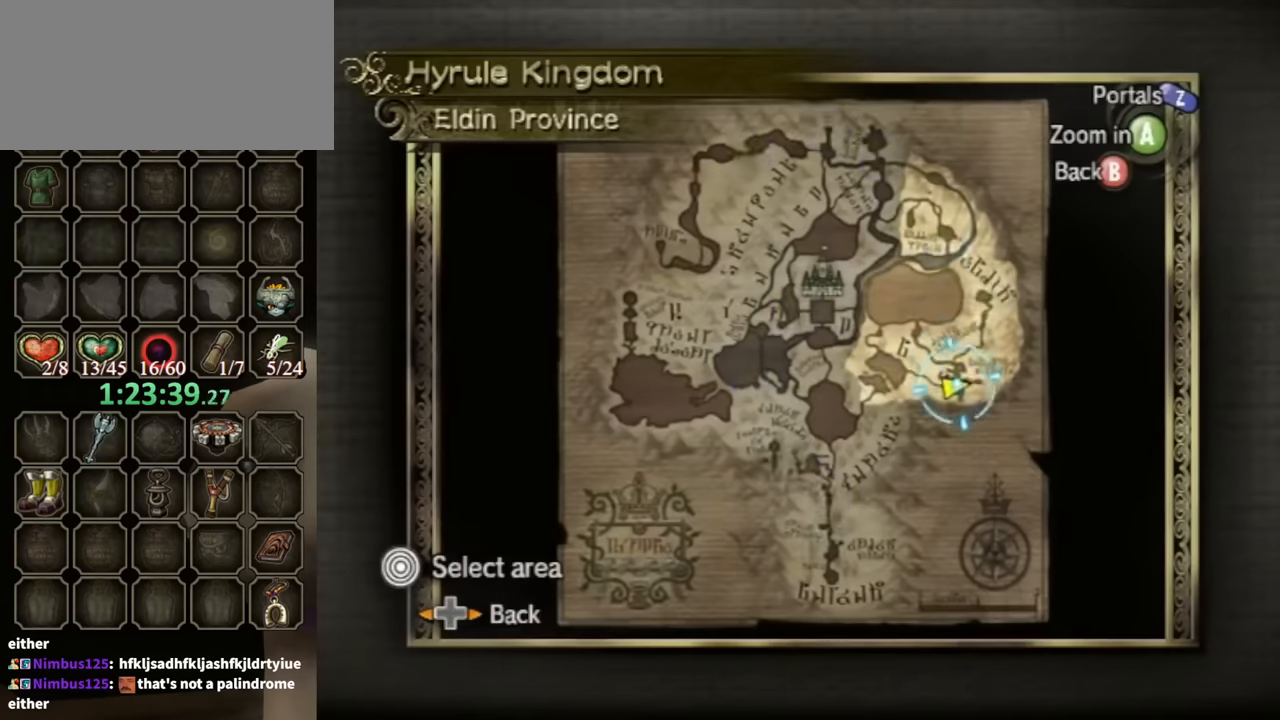
{"buttons": [], "left_stick": "center", "right_stick": "center", "events": [[33, "left_stick", "up"], [66, "Z", "down"], [200, "Z", "up"], [233, "left_stick", "up-left"], [400, "left_stick", "left"], [500, "left_stick", "center"]]}
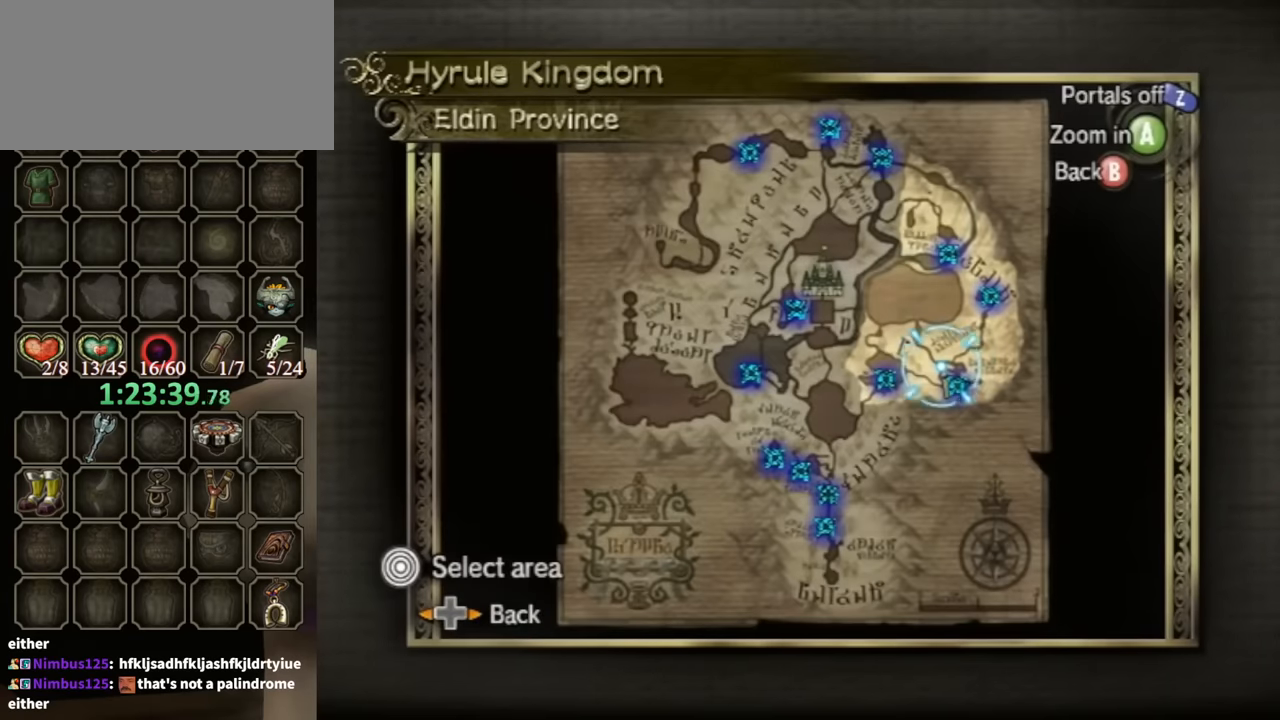
{"buttons": [], "left_stick": "center", "right_stick": "center", "events": []}
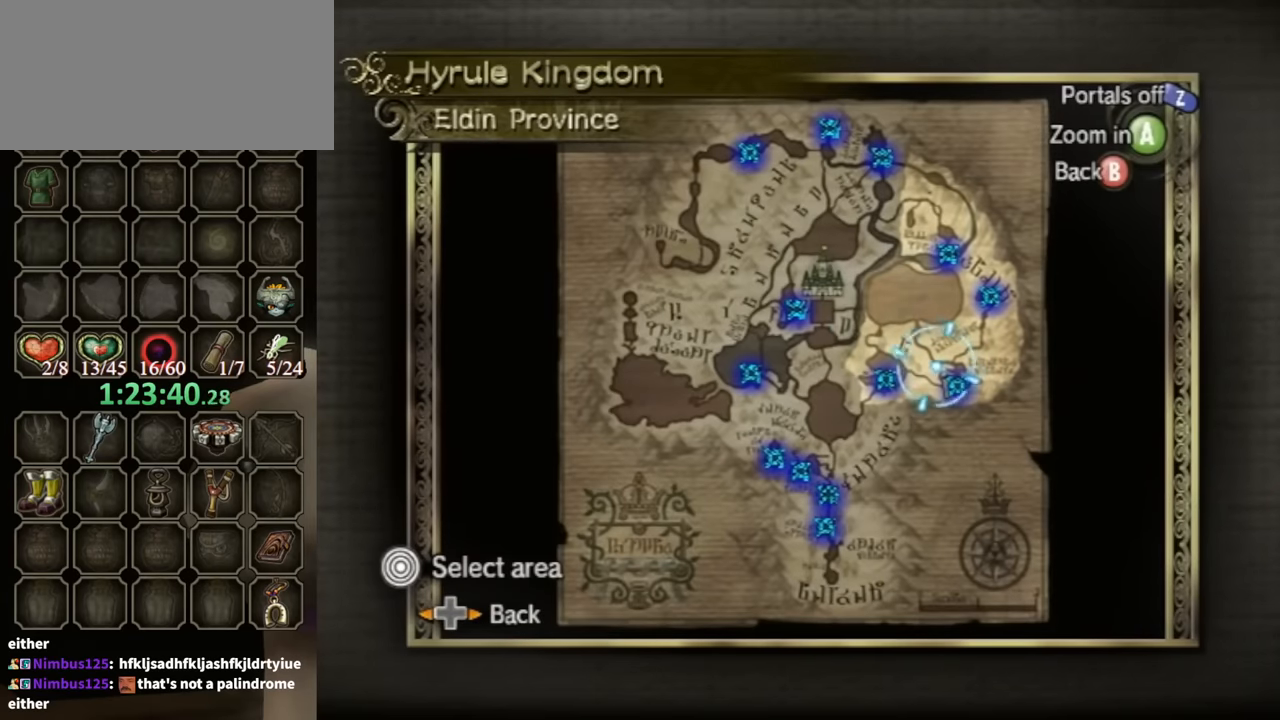
{"buttons": [], "left_stick": "up-left", "right_stick": "center", "events": [[33, "left_stick", "left"], [166, "left_stick", "up-left"]]}
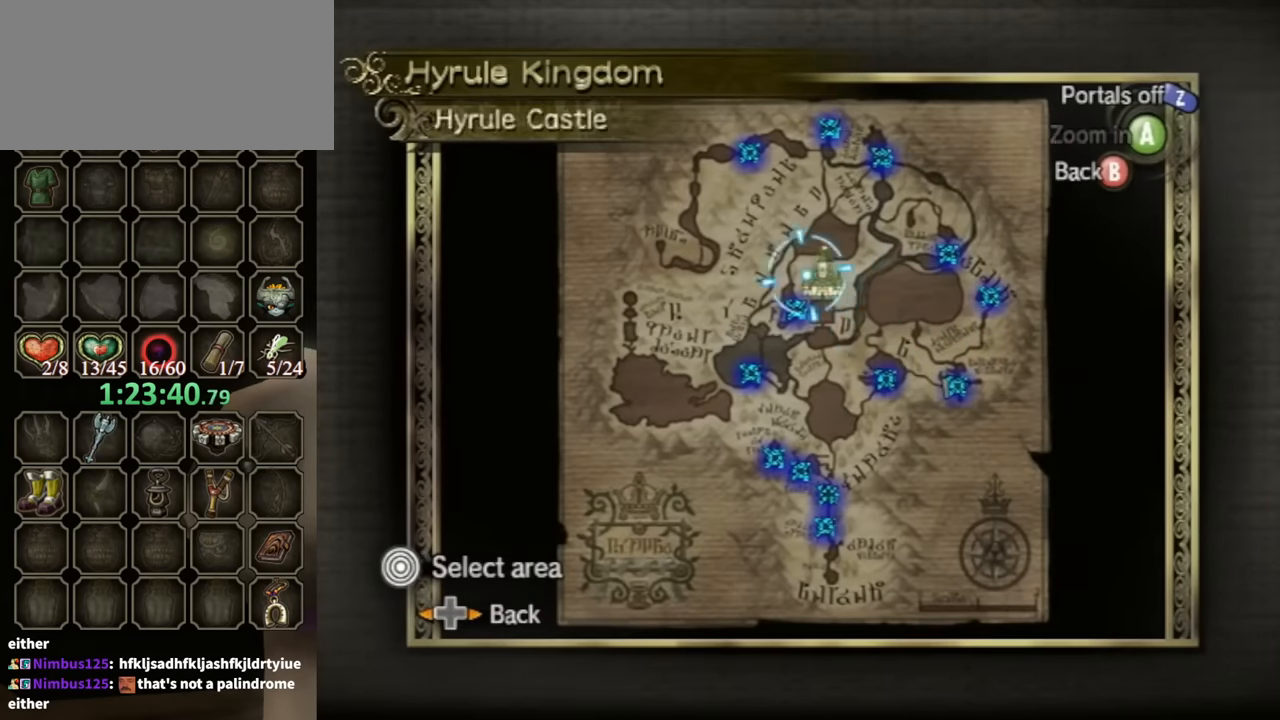
{"buttons": [], "left_stick": "down-right", "right_stick": "center", "events": [[100, "left_stick", "down-left"], [200, "left_stick", "down"], [300, "left_stick", "down-left"], [500, "left_stick", "down-right"]]}